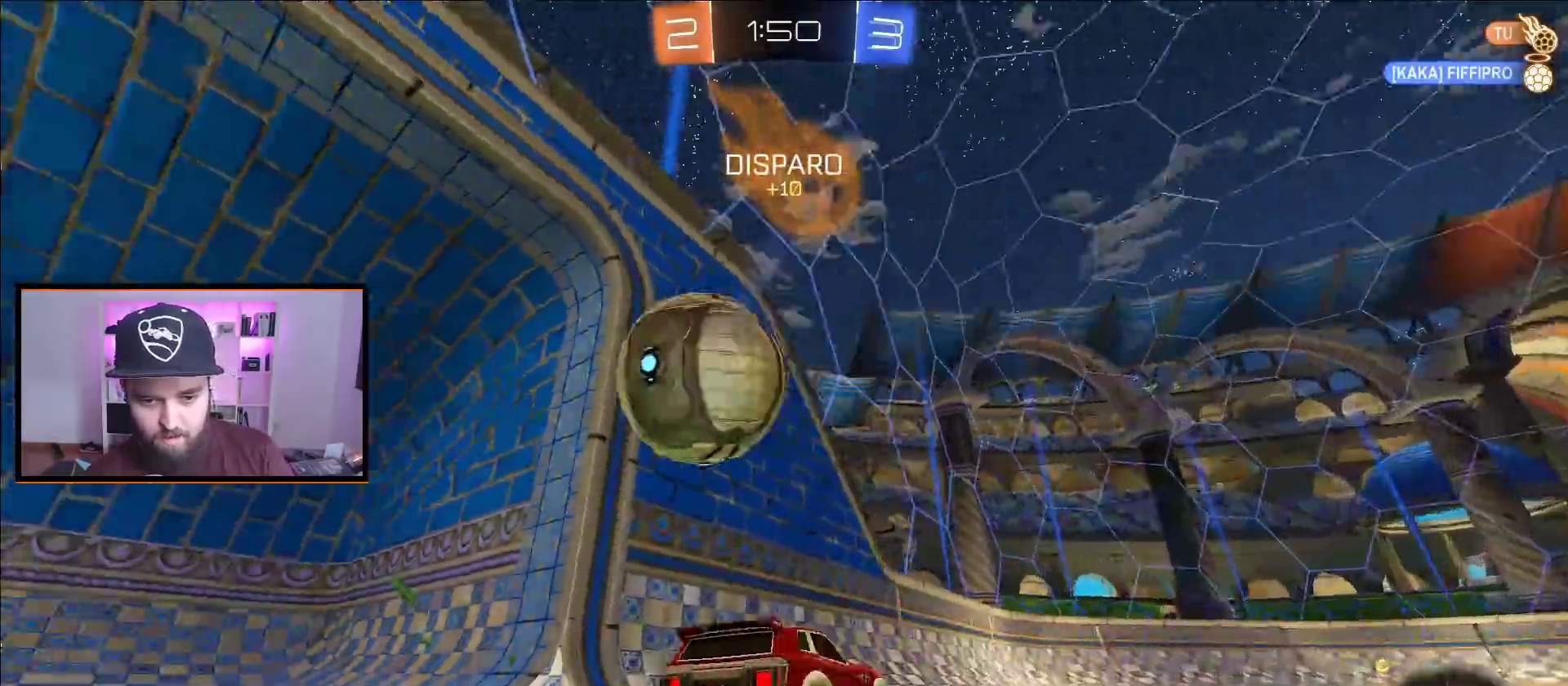
Gameplay with a controller (Xbox layout); each line is a JSON object with the inputs held at the frame after it. "events" lists button and stick changes between this image and that frame as [ms after this image, input, new state], when the widget could be followed in between.
{"buttons": [], "left_stick": "center", "right_stick": "center"}
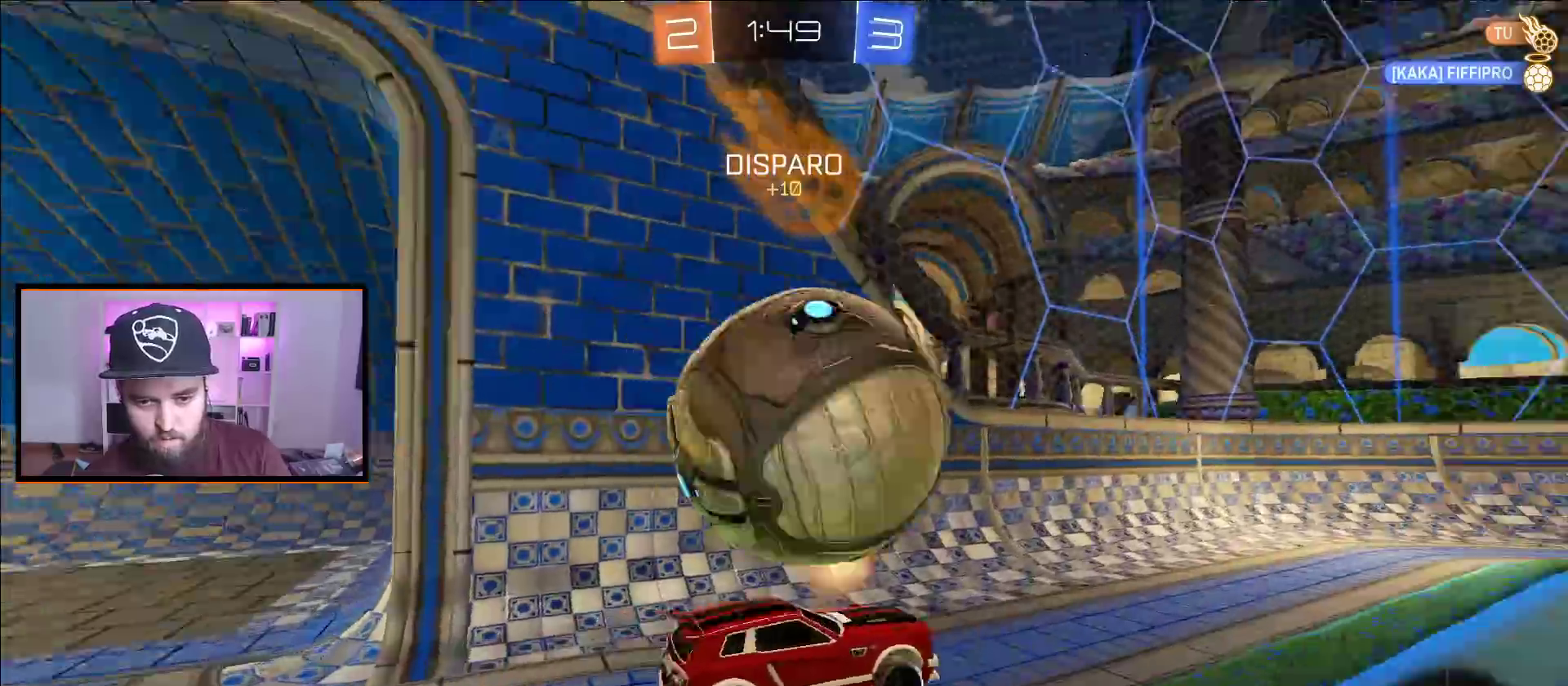
{"buttons": ["A", "R2"], "left_stick": "center", "right_stick": "center", "events": [[133, "R2", "down"], [250, "left_stick", "down-left"], [333, "A", "down"], [483, "left_stick", "center"]]}
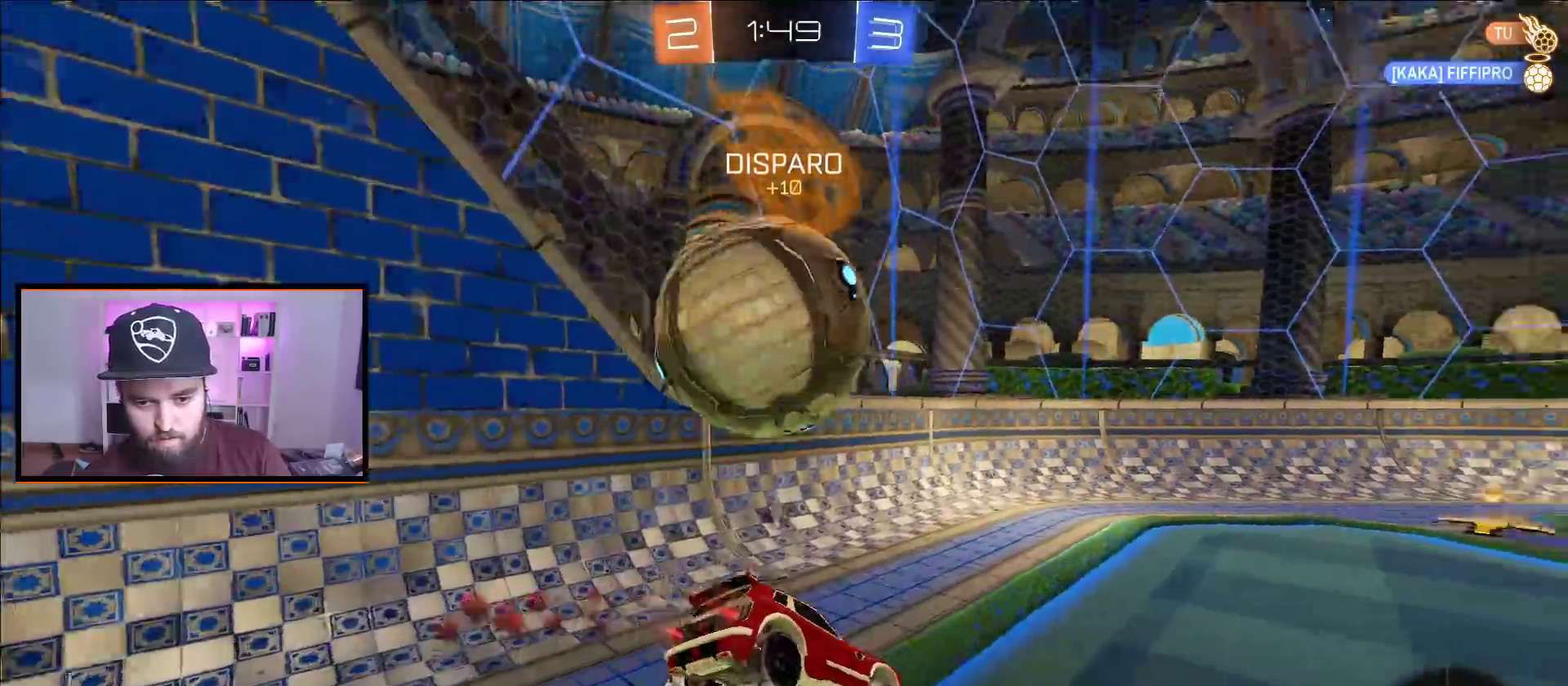
{"buttons": ["A", "R2"], "left_stick": "center", "right_stick": "center", "events": [[17, "Y", "down"], [17, "left_stick", "right"], [133, "Y", "up"], [383, "left_stick", "center"]]}
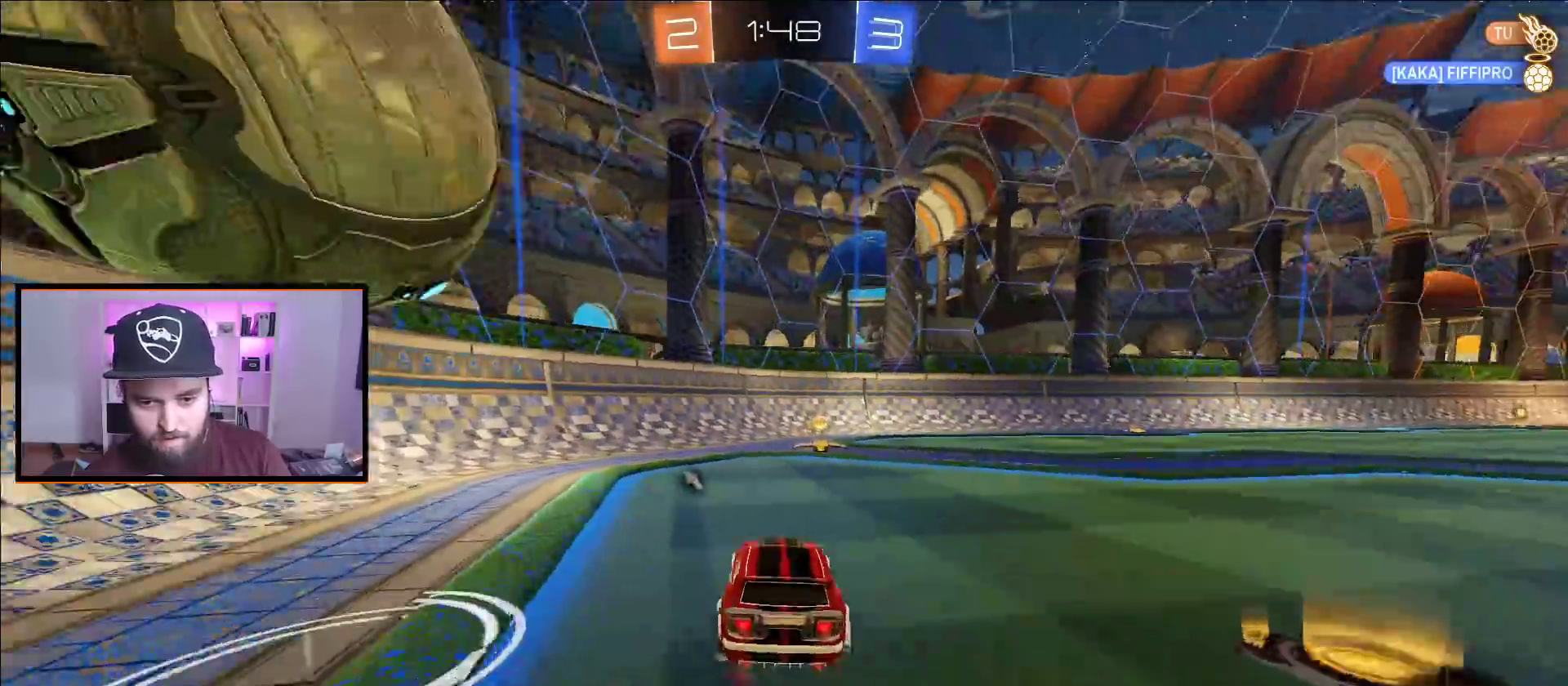
{"buttons": ["L1", "R2"], "left_stick": "right", "right_stick": "center", "events": [[150, "left_stick", "right"], [250, "left_stick", "center"], [317, "Y", "down"], [450, "Y", "up"], [483, "left_stick", "right"], [500, "A", "up"], [500, "L1", "down"]]}
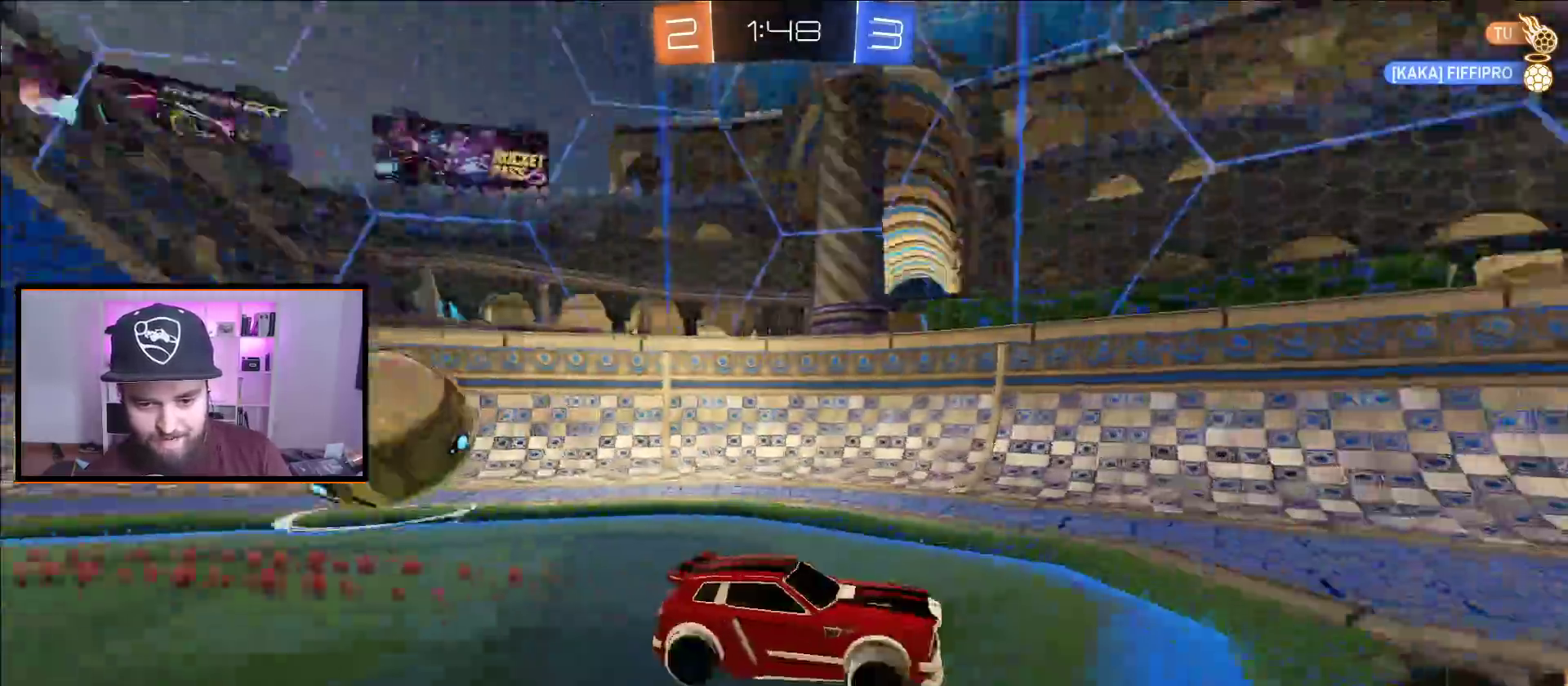
{"buttons": ["R2"], "left_stick": "up-right", "right_stick": "center", "events": [[100, "L1", "up"], [250, "left_stick", "left"], [283, "L1", "down"], [400, "L1", "up"], [417, "left_stick", "up-right"]]}
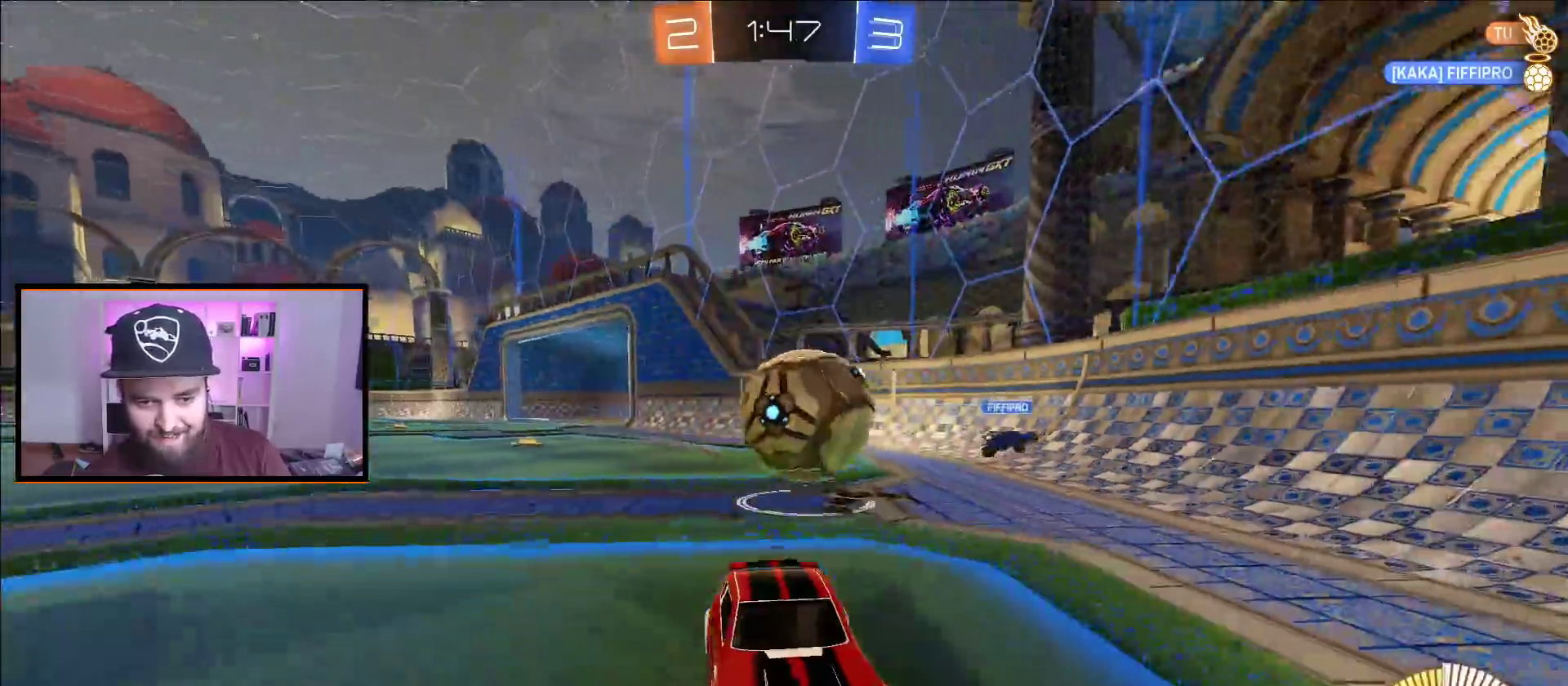
{"buttons": ["A", "R2"], "left_stick": "left", "right_stick": "center", "events": [[50, "left_stick", "center"], [83, "R2", "up"], [133, "left_stick", "left"], [150, "L2", "down"], [333, "R2", "down"], [350, "L2", "up"], [483, "A", "down"]]}
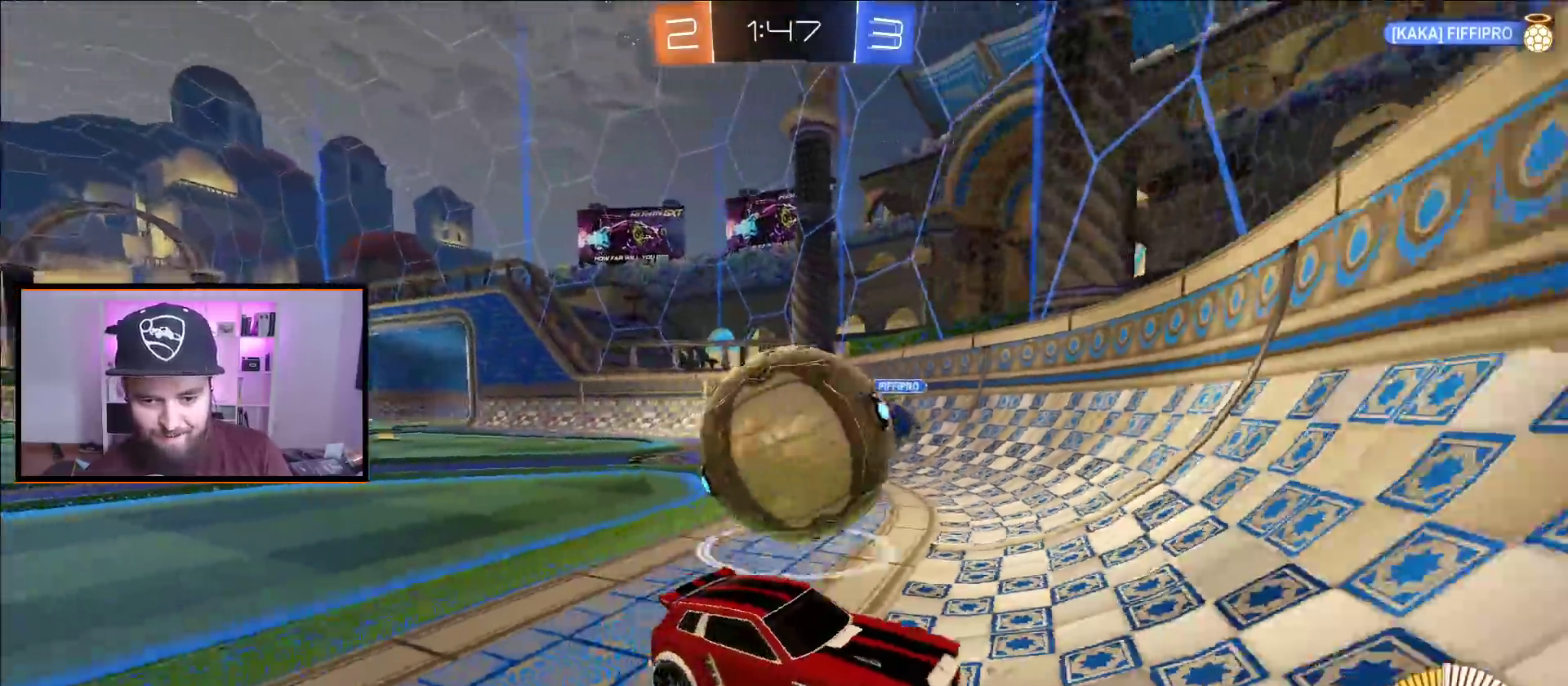
{"buttons": ["R2"], "left_stick": "up-left", "right_stick": "center", "events": [[50, "left_stick", "center"], [67, "A", "up"], [100, "left_stick", "up-left"], [200, "L2", "down"], [317, "L2", "up"]]}
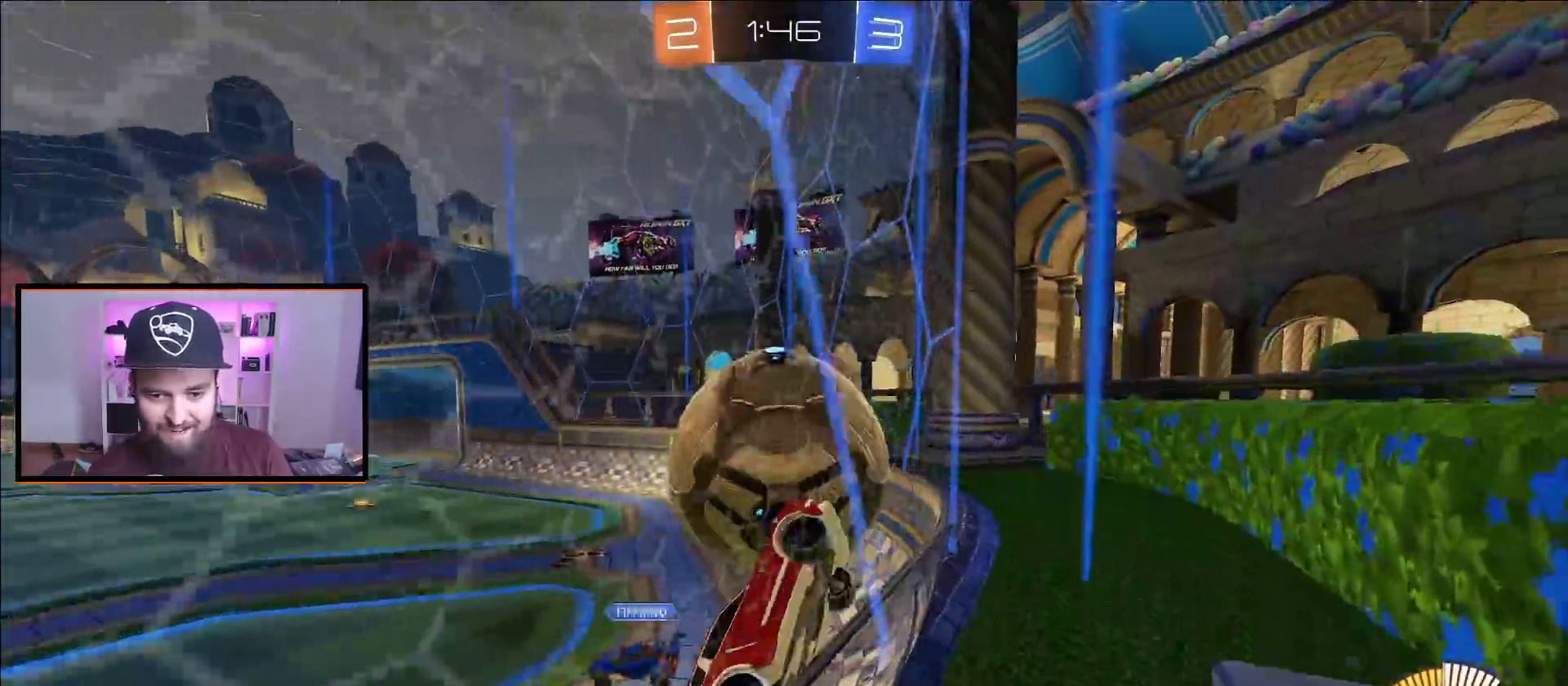
{"buttons": ["R2"], "left_stick": "left", "right_stick": "center", "events": [[133, "left_stick", "center"], [283, "left_stick", "right"], [433, "left_stick", "center"], [483, "left_stick", "left"]]}
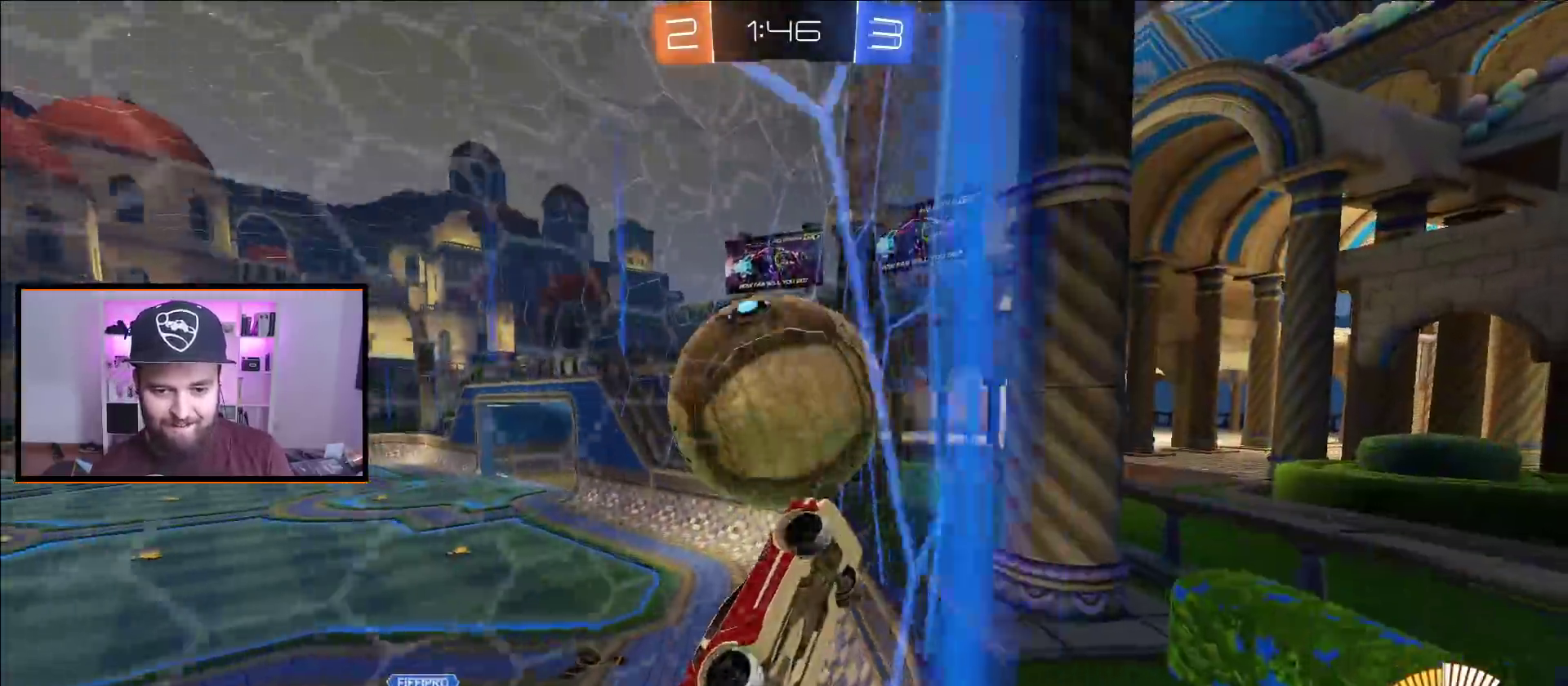
{"buttons": ["R2"], "left_stick": "center", "right_stick": "center", "events": [[233, "A", "down"], [250, "left_stick", "center"], [383, "A", "up"]]}
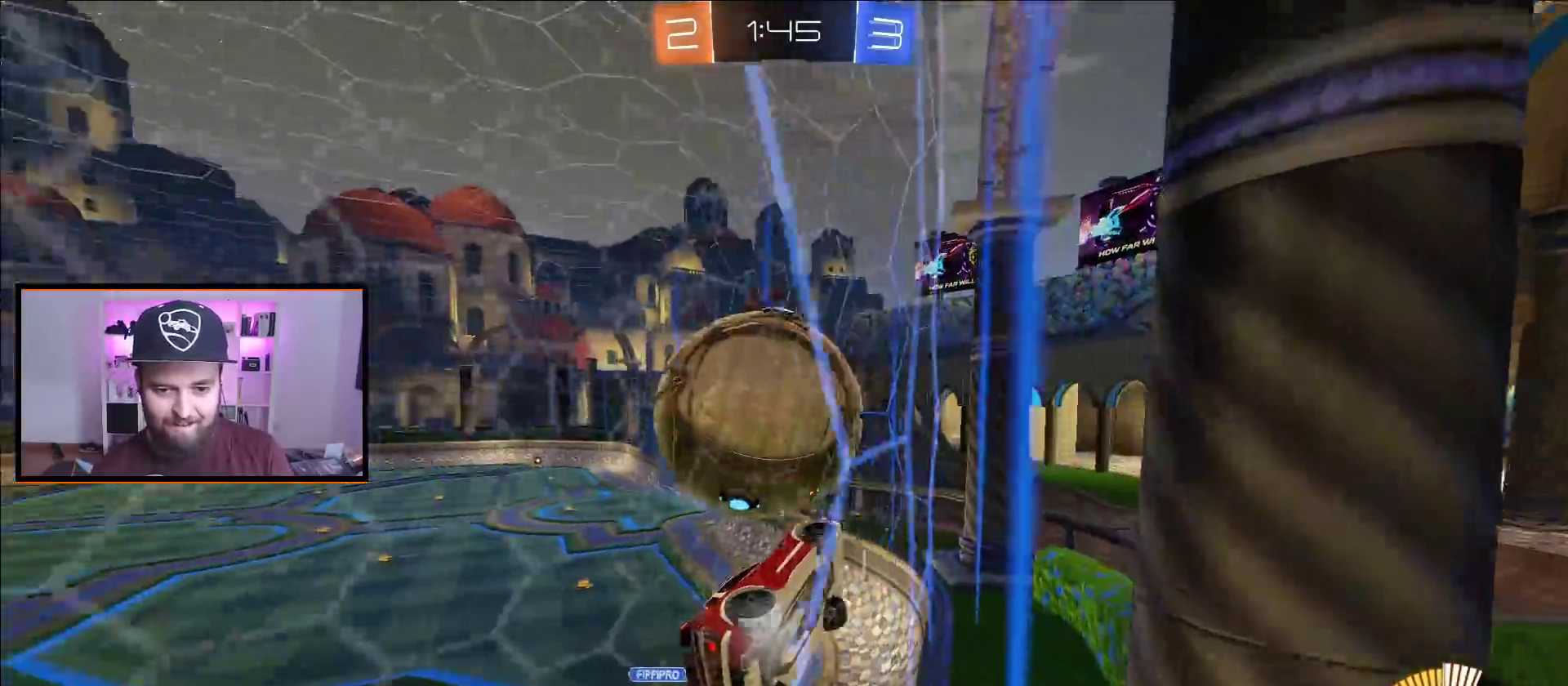
{"buttons": [], "left_stick": "center", "right_stick": "center", "events": [[183, "left_stick", "left"], [300, "left_stick", "center"], [450, "R2", "up"]]}
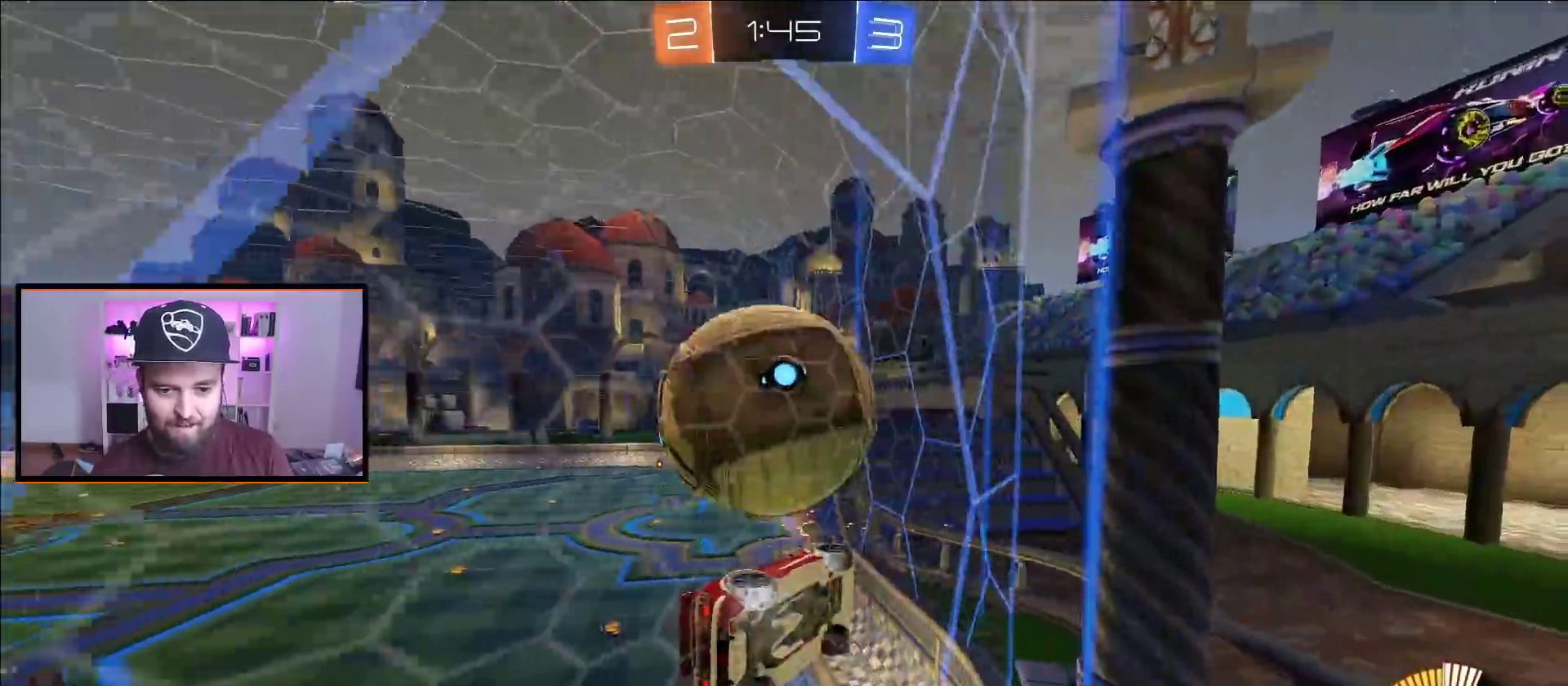
{"buttons": ["R2"], "left_stick": "left", "right_stick": "center", "events": [[33, "left_stick", "left"], [50, "L2", "down"], [183, "L2", "up"], [433, "R2", "down"]]}
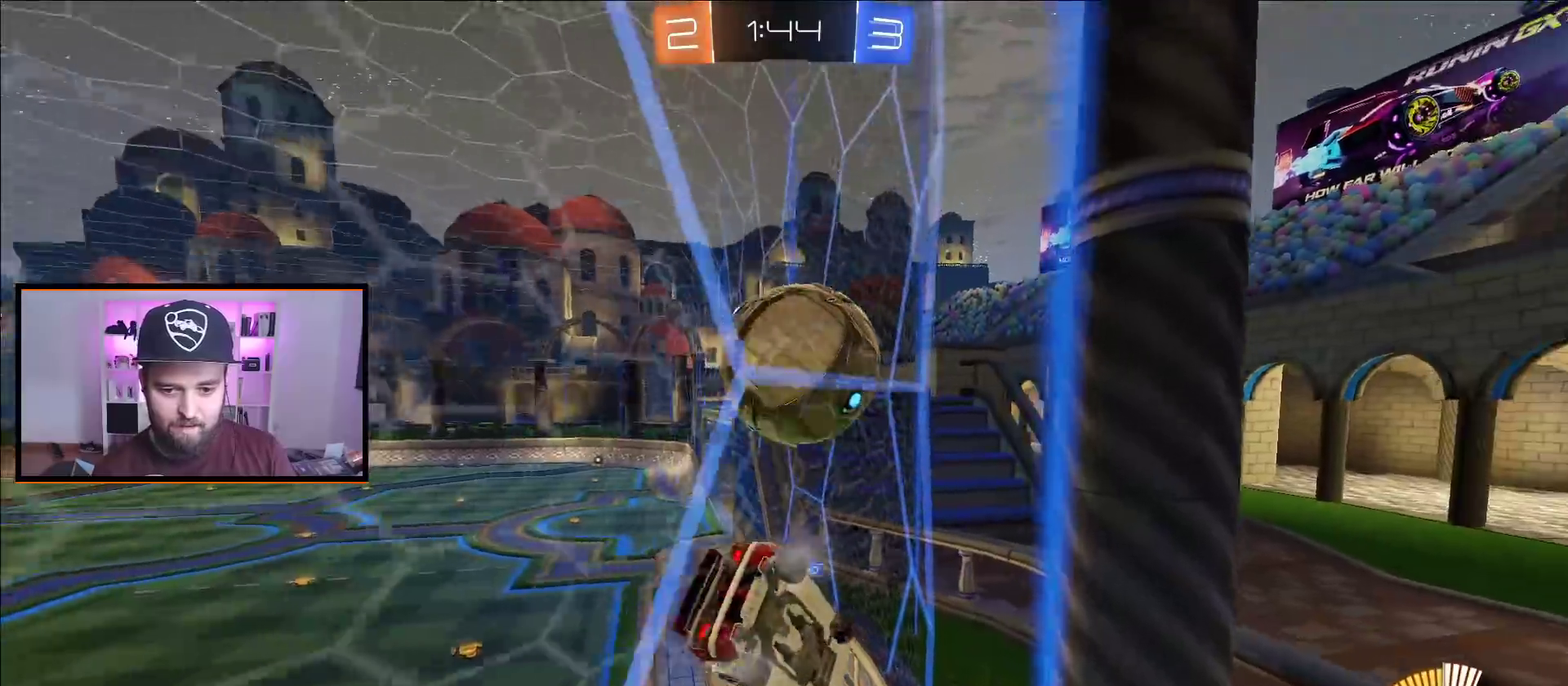
{"buttons": ["R2"], "left_stick": "right", "right_stick": "center", "events": [[233, "left_stick", "center"], [483, "left_stick", "right"]]}
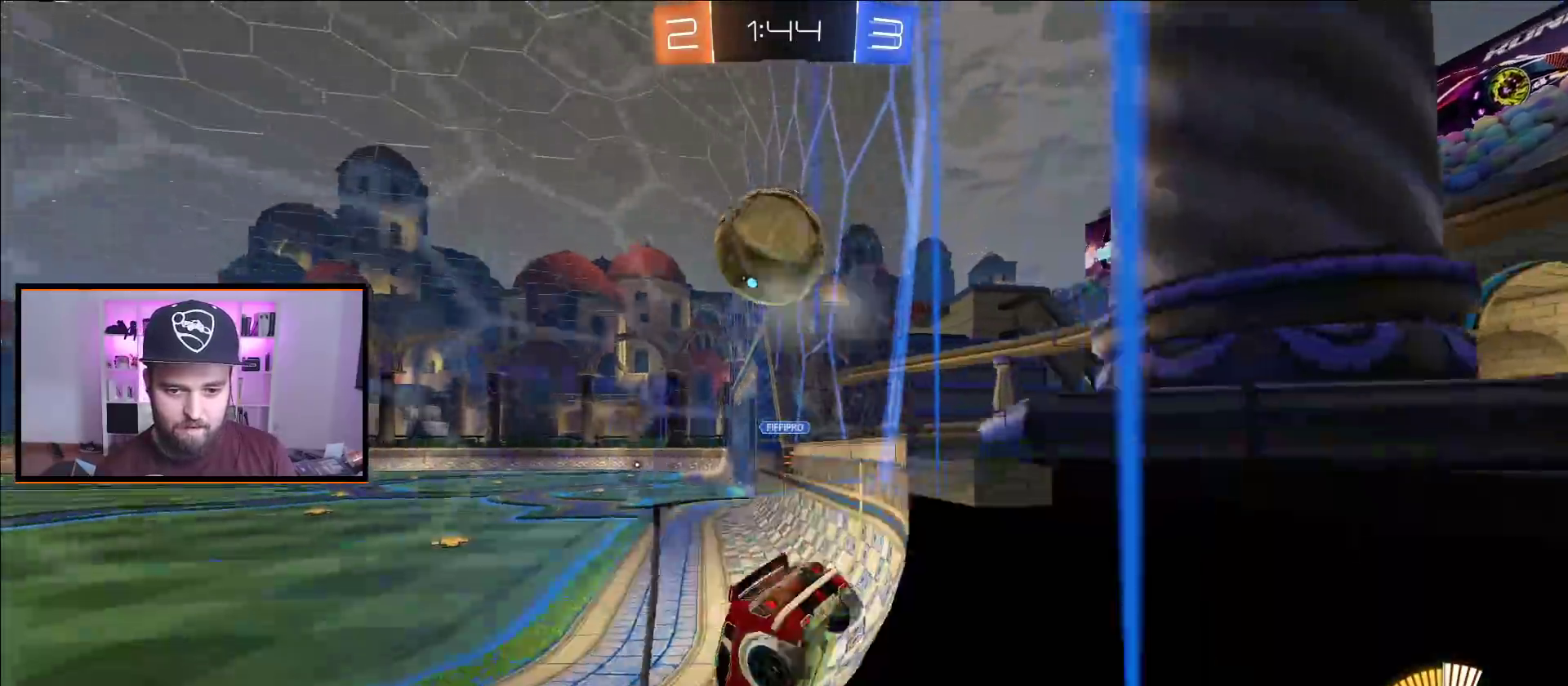
{"buttons": ["R2"], "left_stick": "center", "right_stick": "center", "events": [[217, "left_stick", "center"], [267, "R2", "up"], [283, "L2", "down"], [300, "left_stick", "left"], [450, "L2", "up"], [450, "R2", "down"], [500, "left_stick", "center"]]}
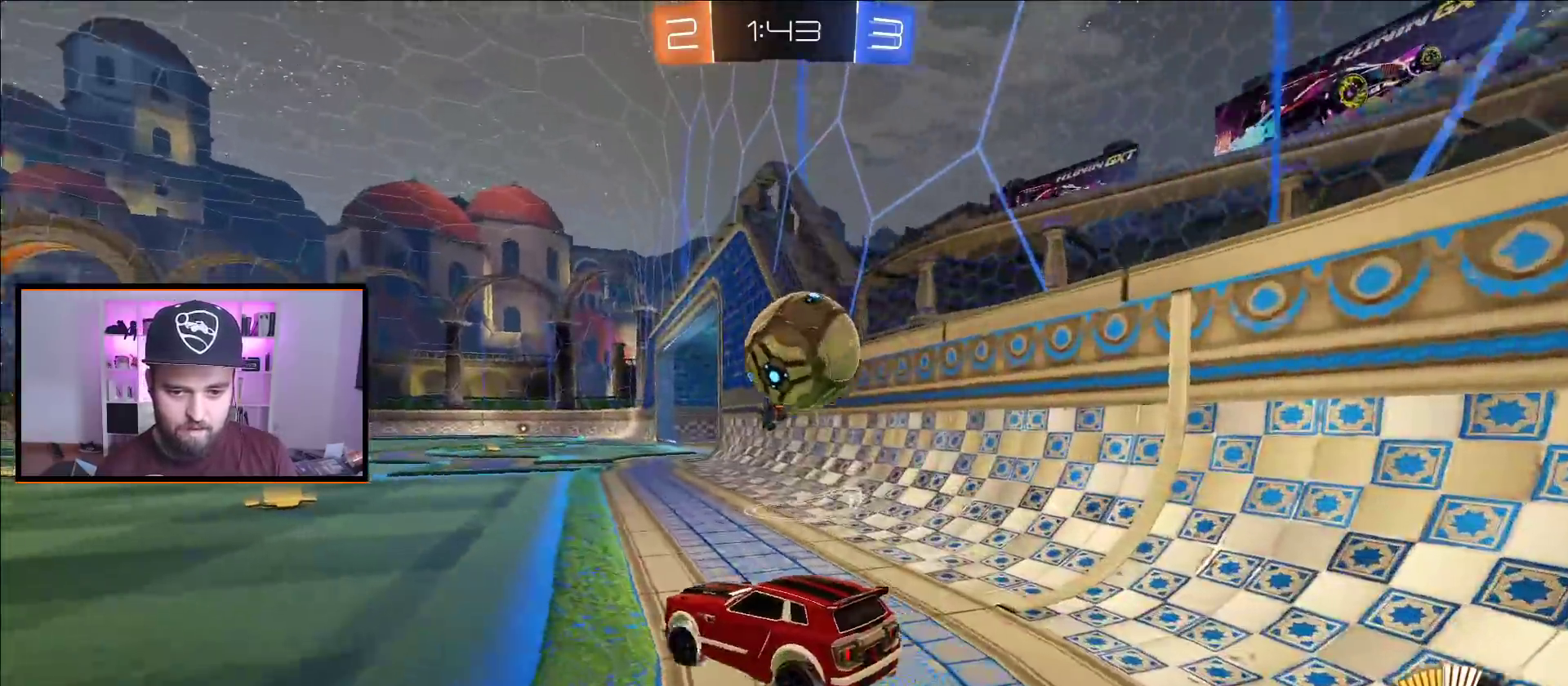
{"buttons": ["R2"], "left_stick": "right", "right_stick": "center", "events": [[67, "R2", "up"], [117, "R2", "down"], [250, "R2", "up"], [450, "R2", "down"], [467, "left_stick", "right"]]}
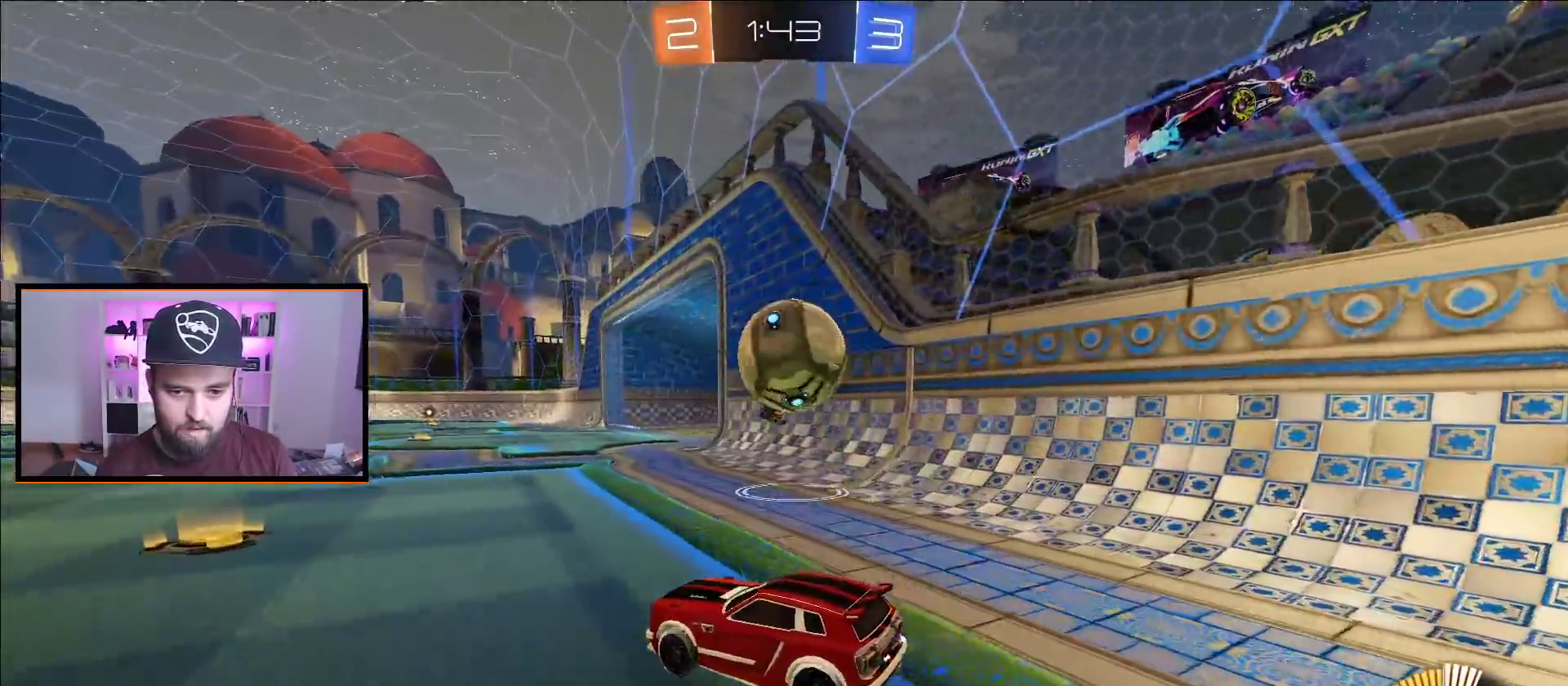
{"buttons": ["R2"], "left_stick": "right", "right_stick": "center", "events": [[83, "left_stick", "center"], [300, "left_stick", "left"], [400, "left_stick", "right"]]}
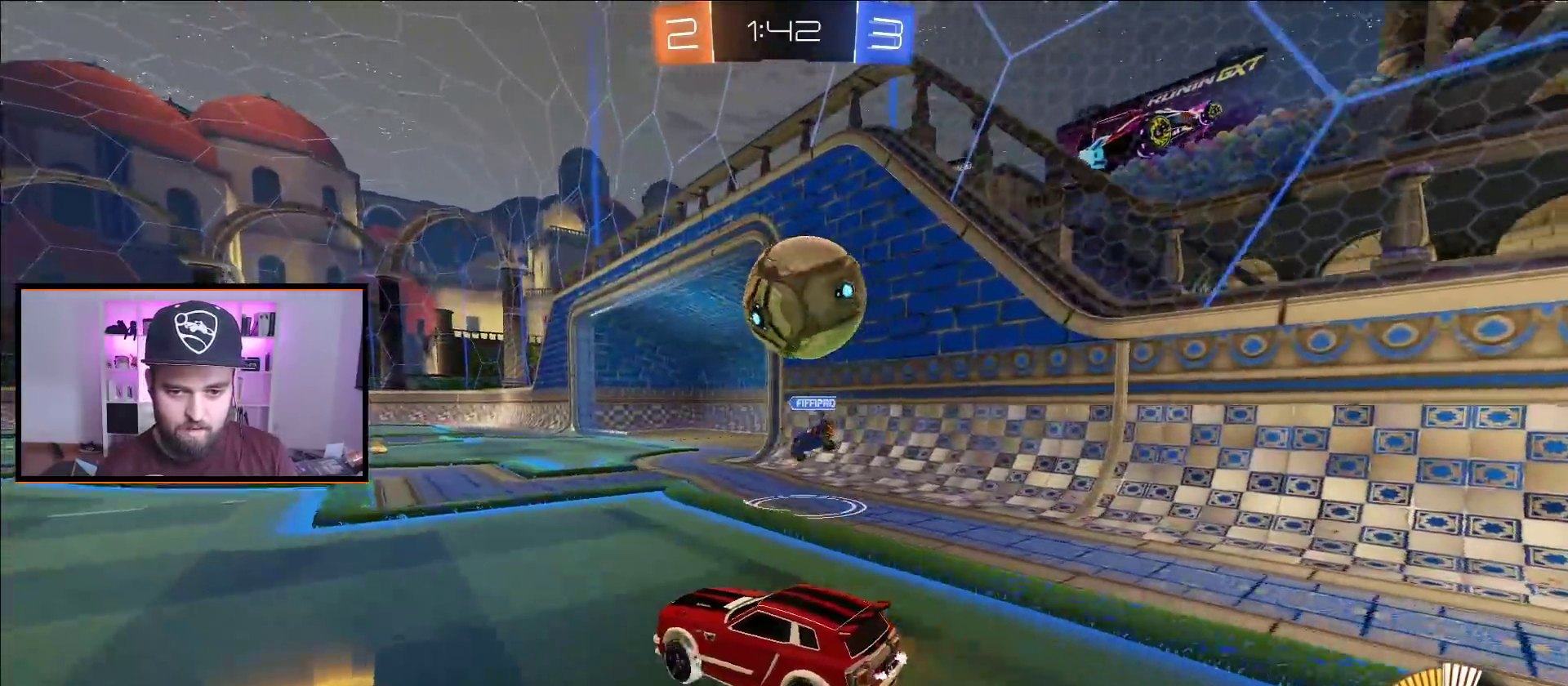
{"buttons": ["A", "X", "R2"], "left_stick": "up-right", "right_stick": "center", "events": [[167, "A", "down"], [217, "X", "down"], [383, "X", "up"], [467, "left_stick", "up-right"], [500, "X", "down"]]}
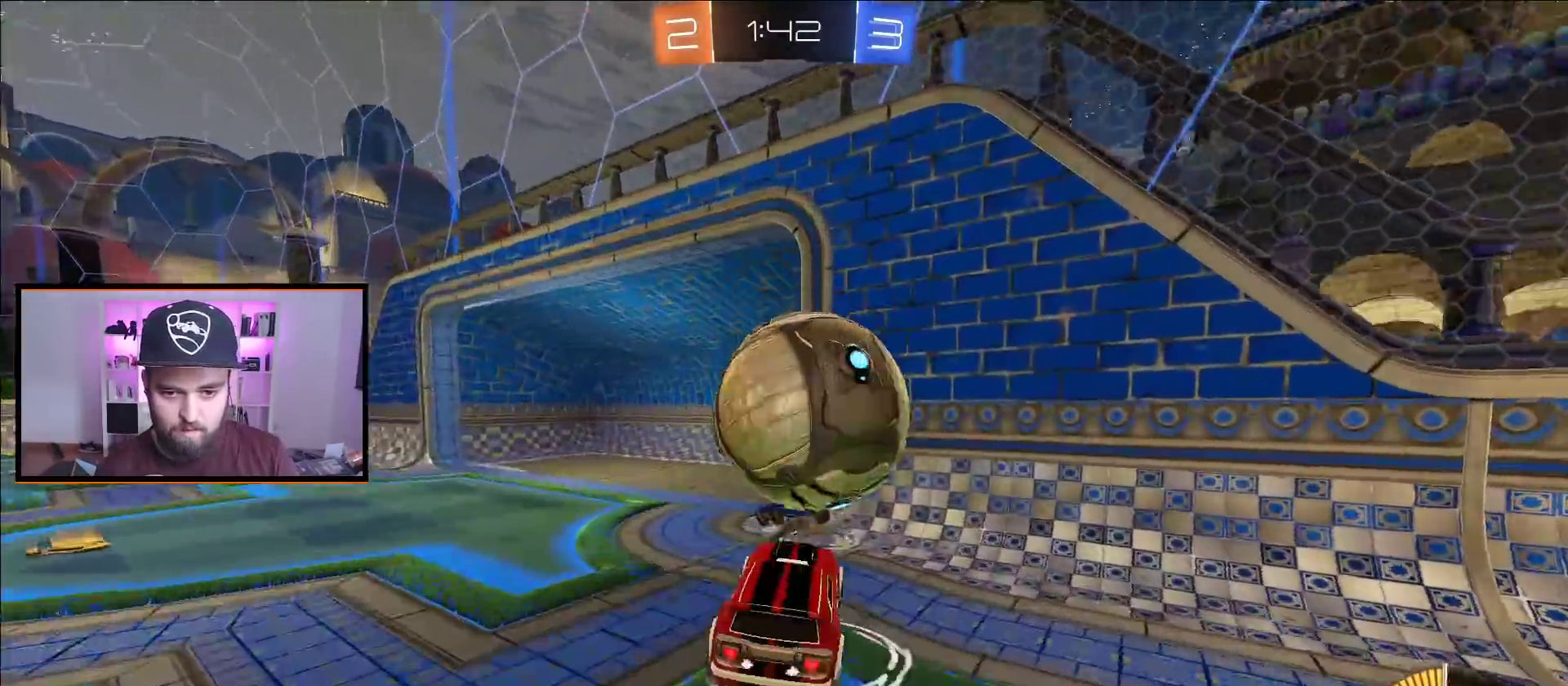
{"buttons": ["R2"], "left_stick": "left", "right_stick": "center", "events": [[17, "left_stick", "up"], [150, "A", "up"], [150, "X", "up"], [167, "left_stick", "center"], [500, "left_stick", "left"]]}
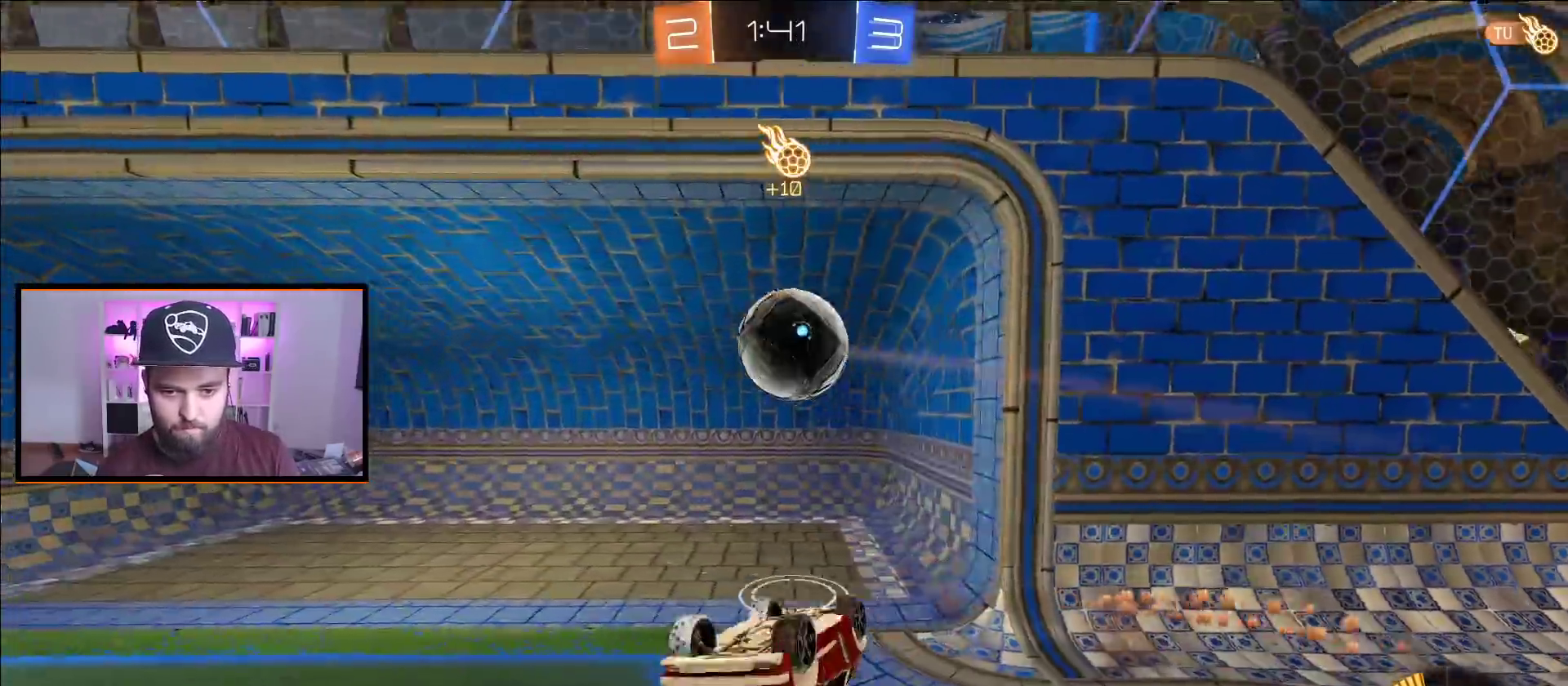
{"buttons": [], "left_stick": "down", "right_stick": "center", "events": [[67, "R2", "up"], [167, "left_stick", "down-left"], [367, "left_stick", "down"]]}
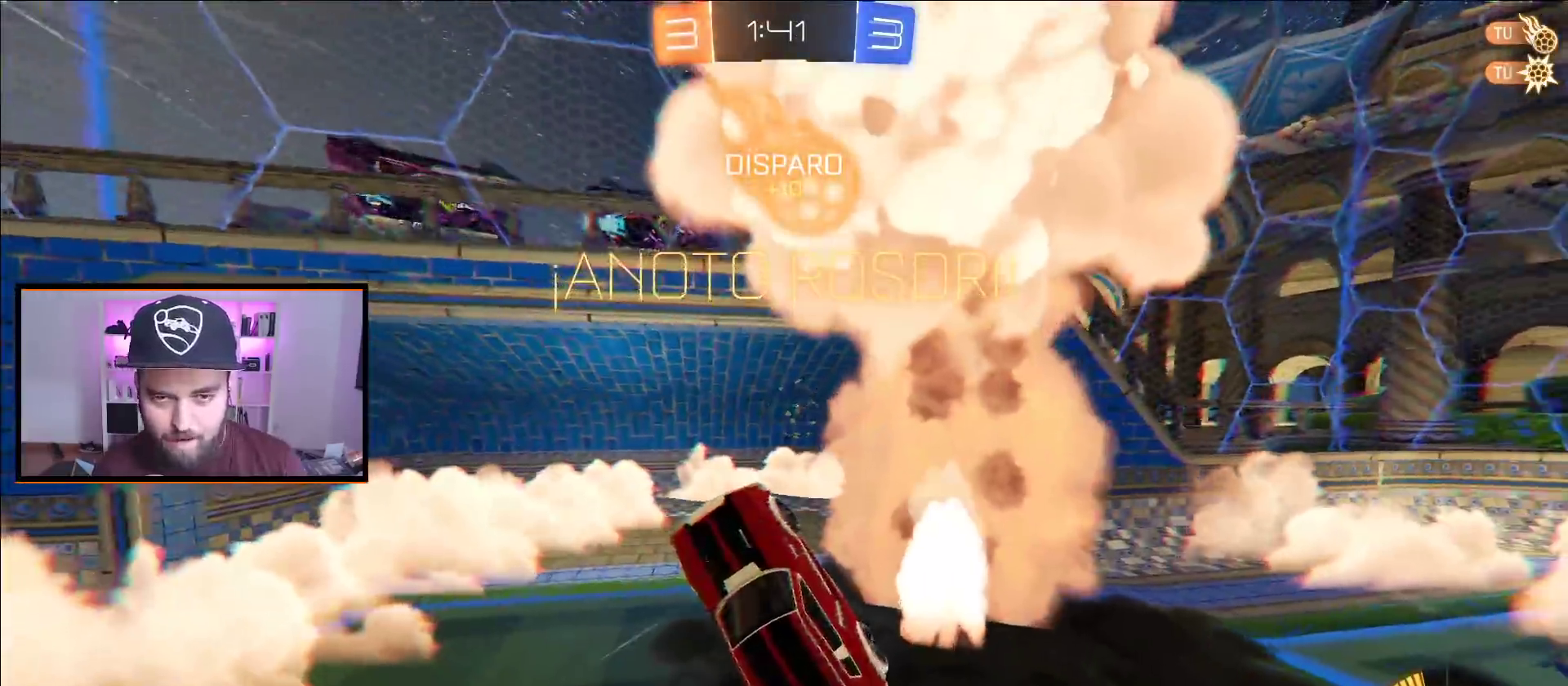
{"buttons": ["R2"], "left_stick": "down", "right_stick": "center", "events": [[400, "R2", "down"], [417, "Y", "down"], [500, "Y", "up"]]}
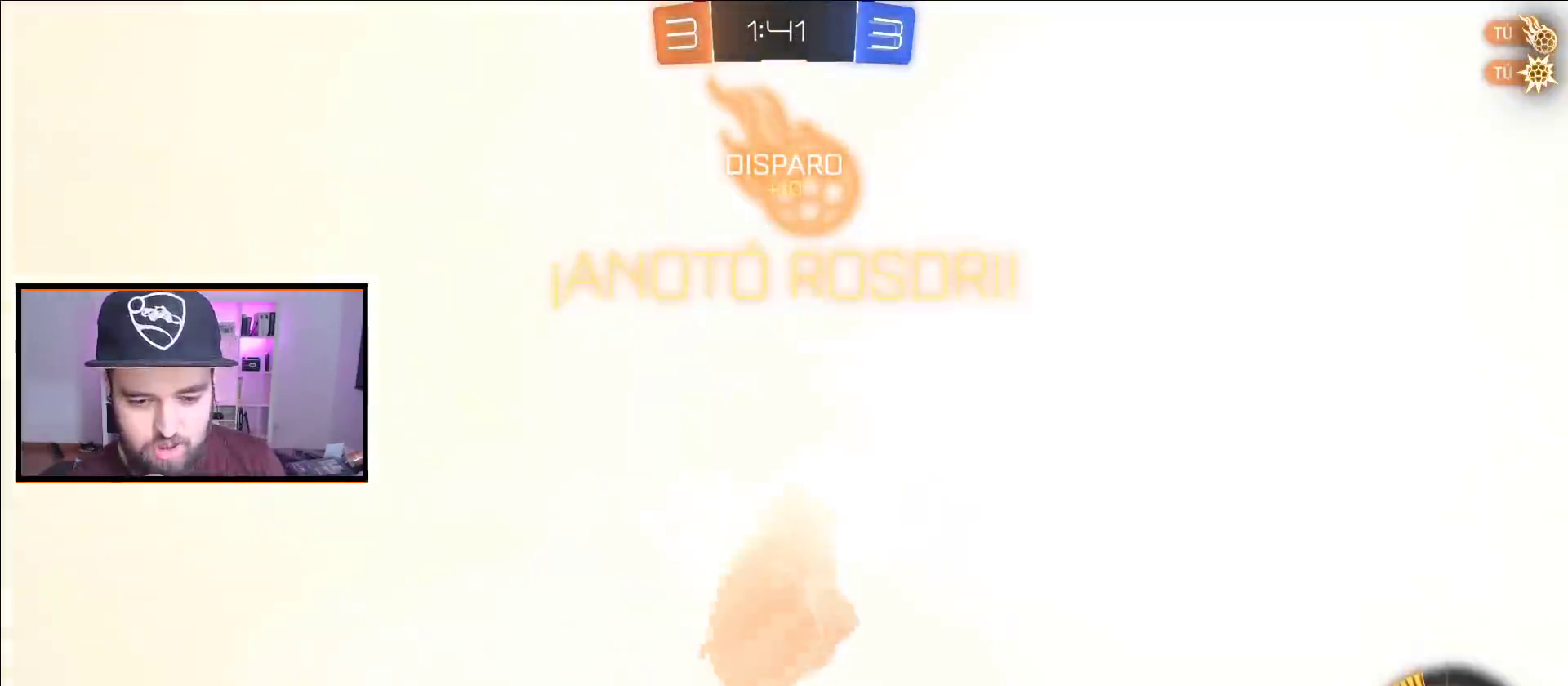
{"buttons": ["R2"], "left_stick": "down", "right_stick": "center", "events": []}
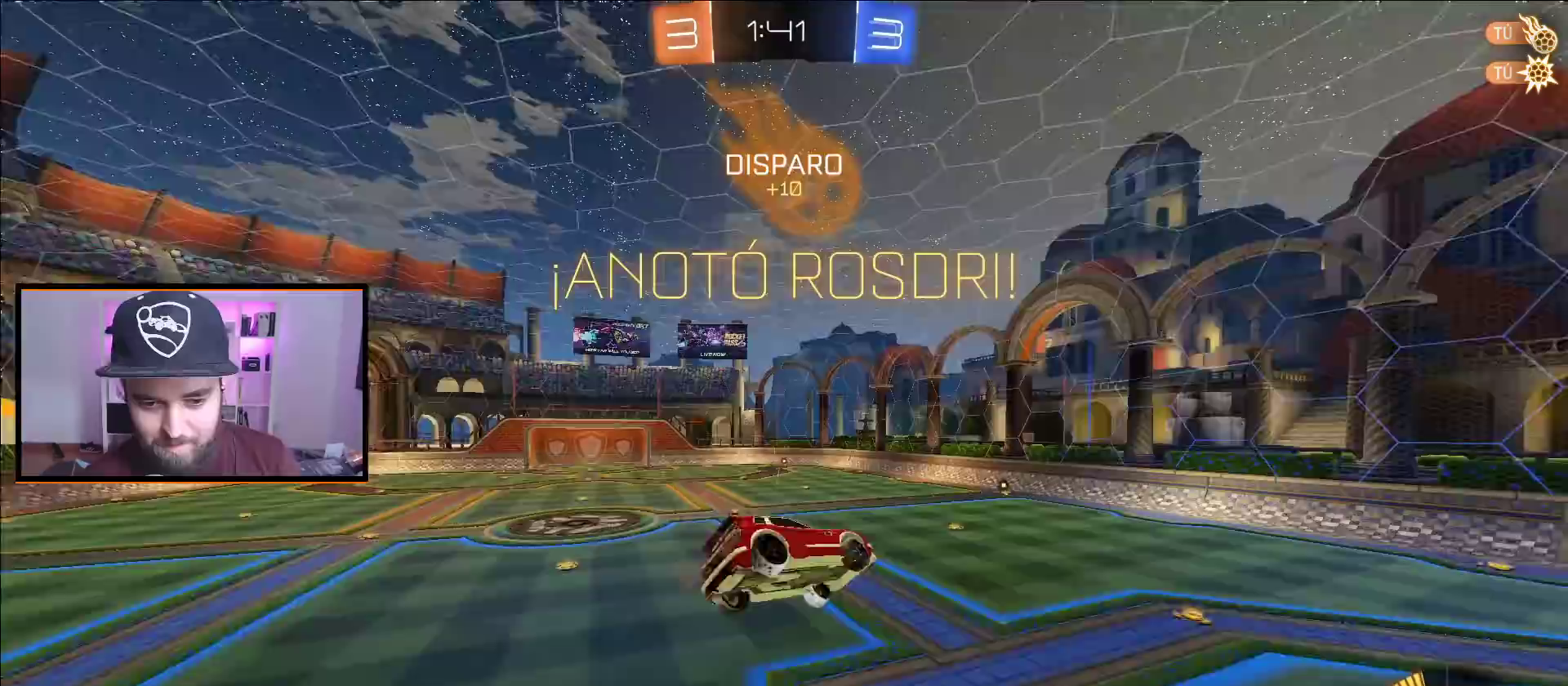
{"buttons": ["R2"], "left_stick": "right", "right_stick": "center", "events": [[67, "L1", "down"], [117, "left_stick", "up-right"], [200, "L1", "up"], [267, "left_stick", "center"], [383, "left_stick", "right"]]}
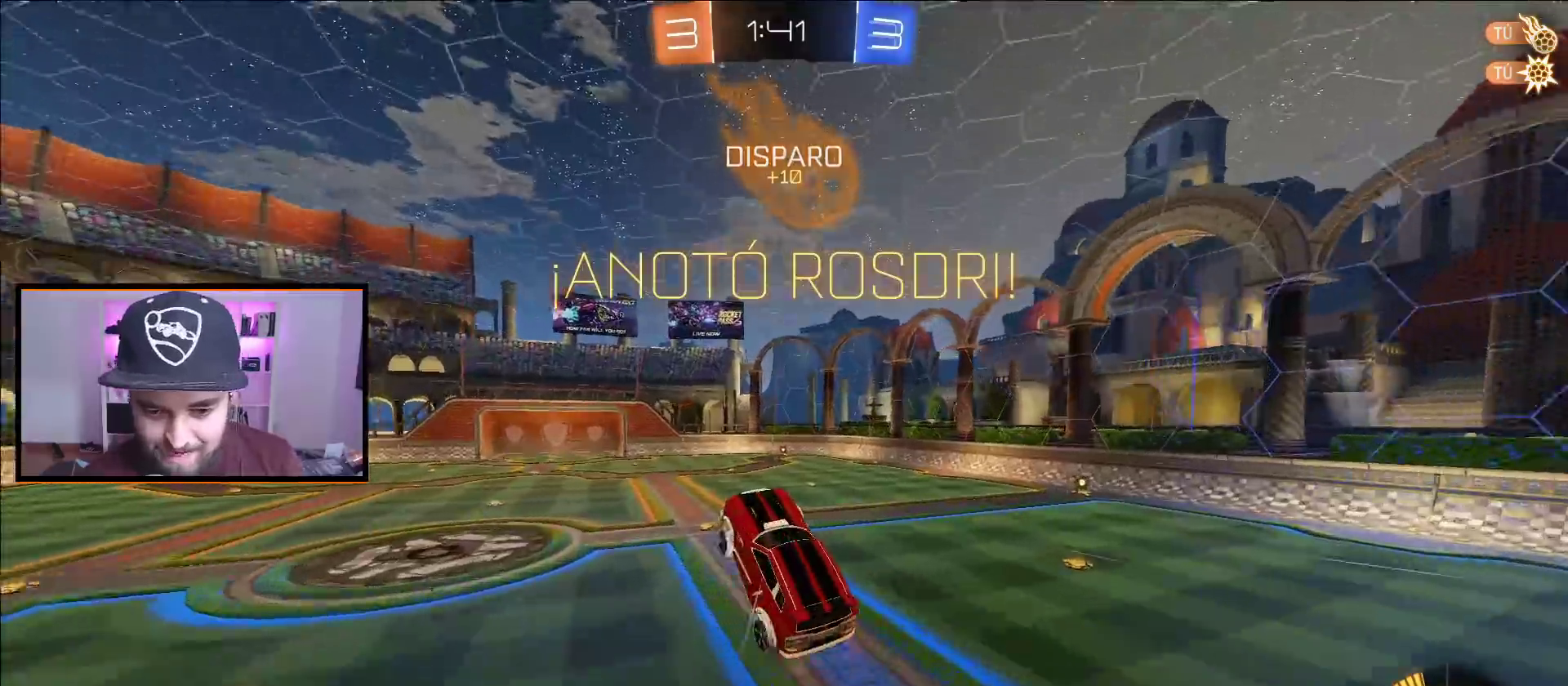
{"buttons": ["R2"], "left_stick": "right", "right_stick": "center", "events": [[50, "left_stick", "center"], [133, "L1", "down"], [167, "left_stick", "up-left"], [250, "L1", "up"], [267, "left_stick", "center"], [450, "left_stick", "right"]]}
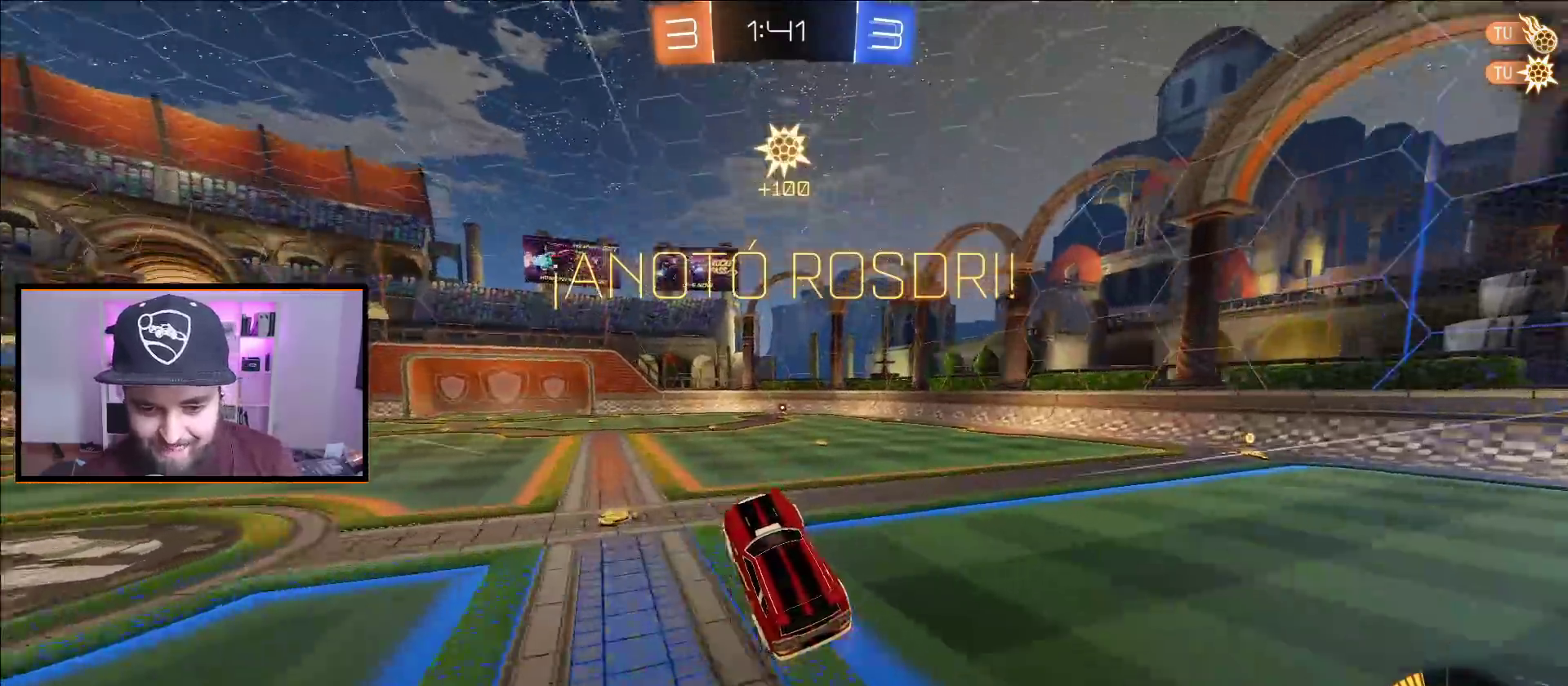
{"buttons": ["A", "R2"], "left_stick": "center", "right_stick": "center", "events": [[133, "A", "down"], [183, "left_stick", "center"]]}
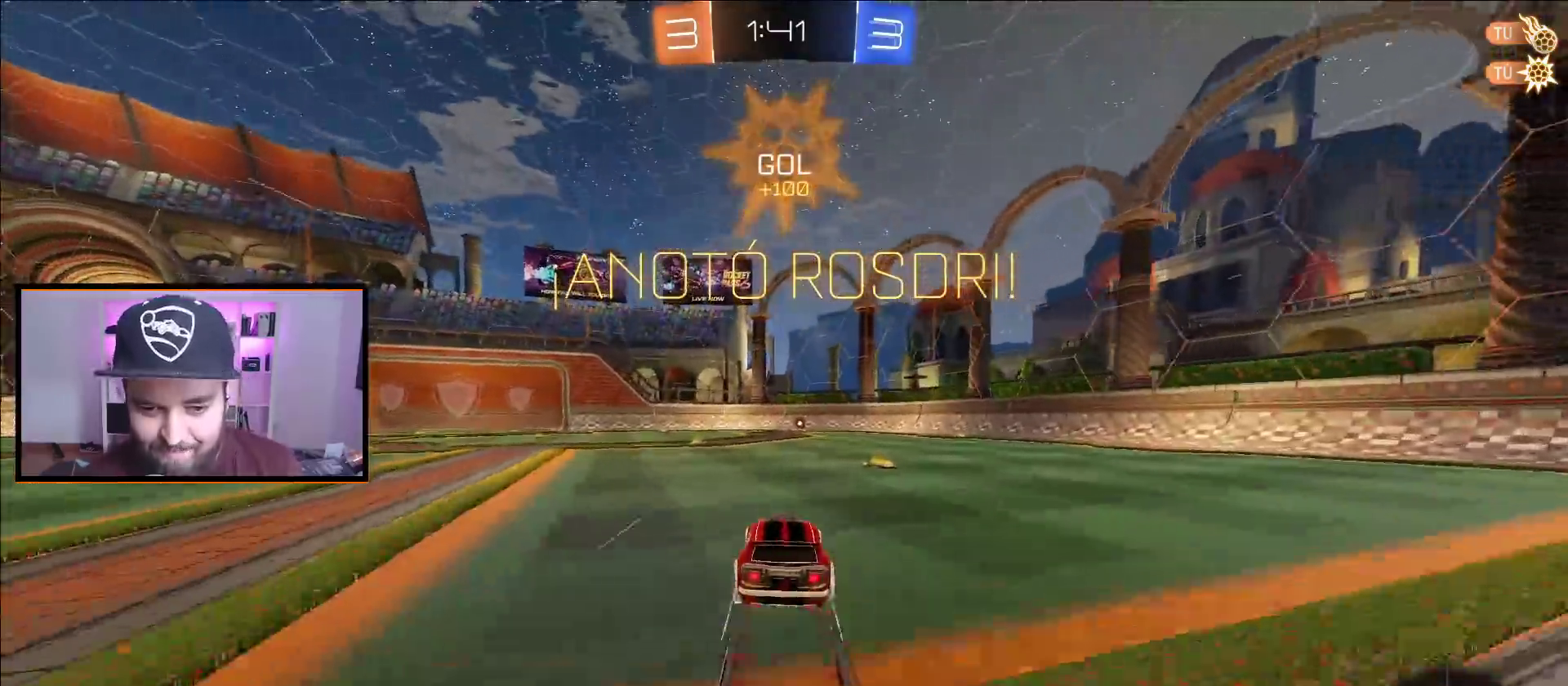
{"buttons": ["R2"], "left_stick": "center", "right_stick": "center", "events": [[100, "A", "up"], [317, "left_stick", "right"], [367, "left_stick", "center"]]}
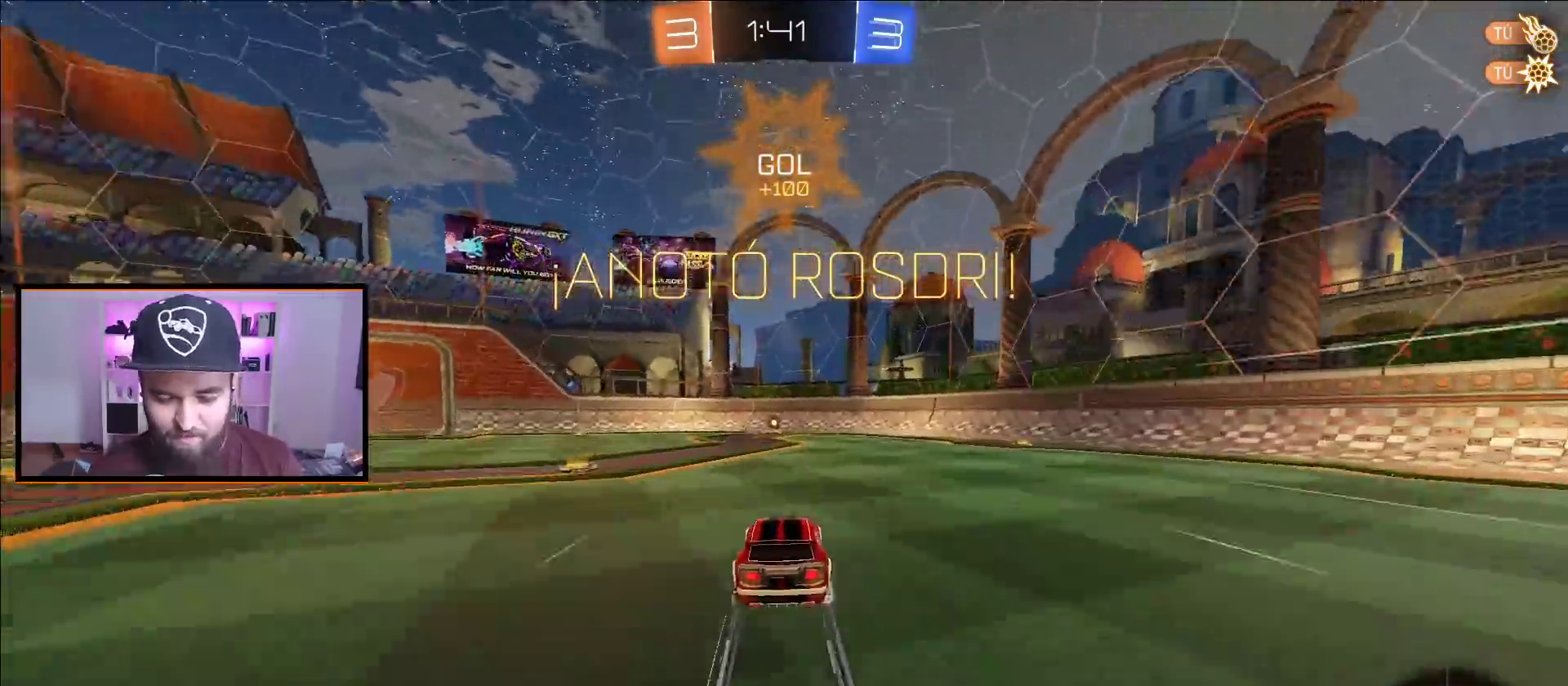
{"buttons": [], "left_stick": "center", "right_stick": "center", "events": [[17, "R2", "up"], [33, "B", "down"], [433, "B", "up"]]}